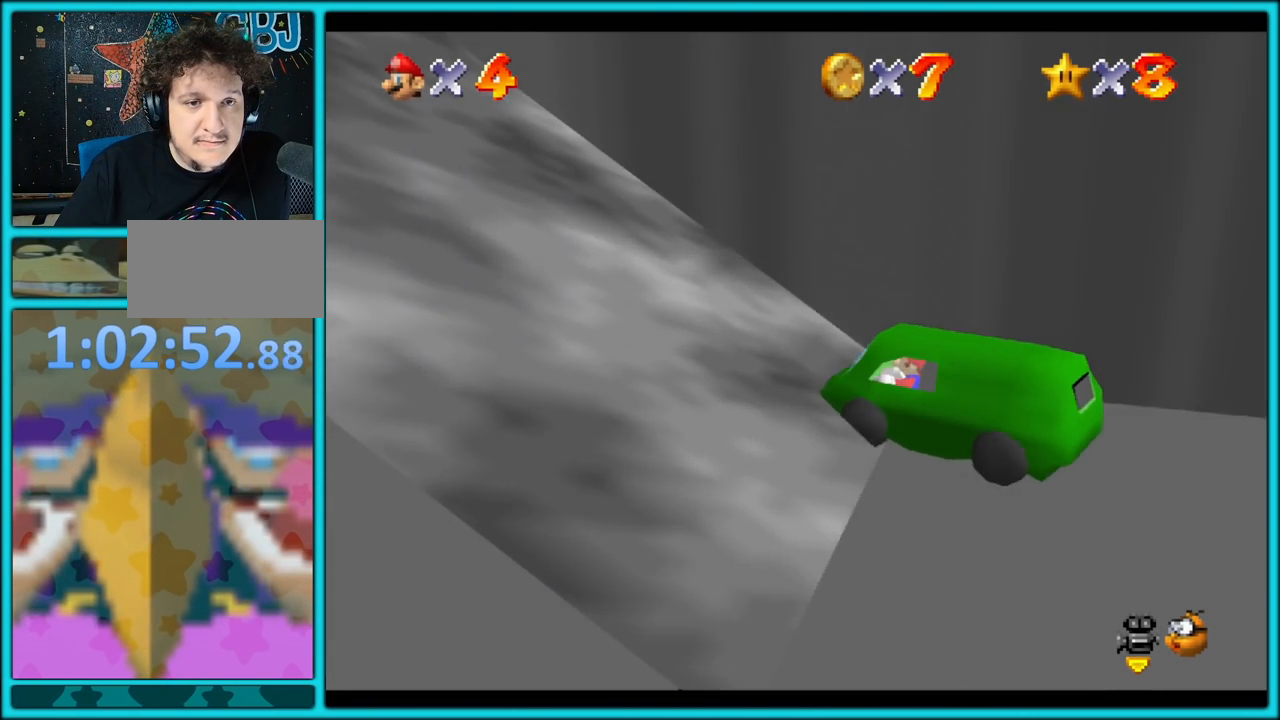
Gameplay with a controller (Nintendo layout); each line is a JSON object with the inputs held at the frame after it (dt_ms = milliseconds from this image to that frame). "button_events" lists button changes between this image and that frame as [ms after this image, input, new state], when the widget could be followed in between (sticks are given only as held states). Not read: L1 L3 R3.
{"dt_ms": 500, "buttons": ["A"], "left_stick": "left", "button_events": []}
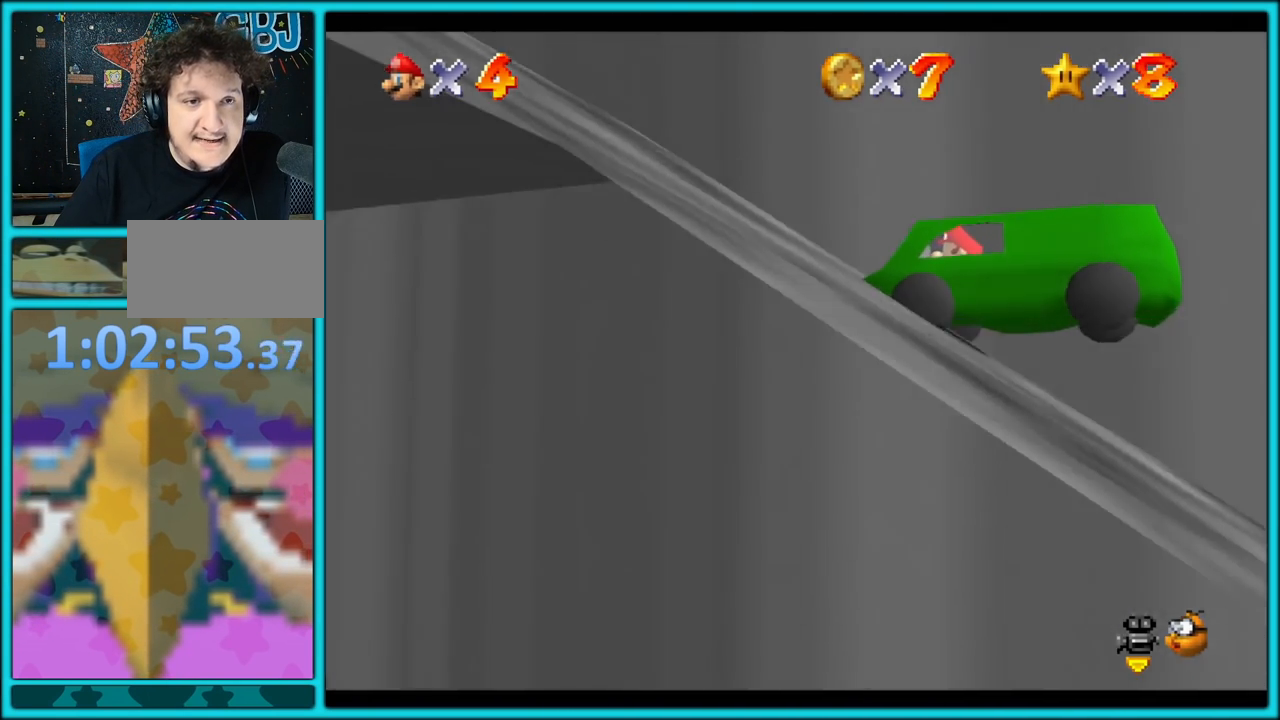
{"dt_ms": 500, "buttons": ["A", "C_RIGHT"], "left_stick": "down-left", "button_events": [[383, "C_RIGHT", "down"]]}
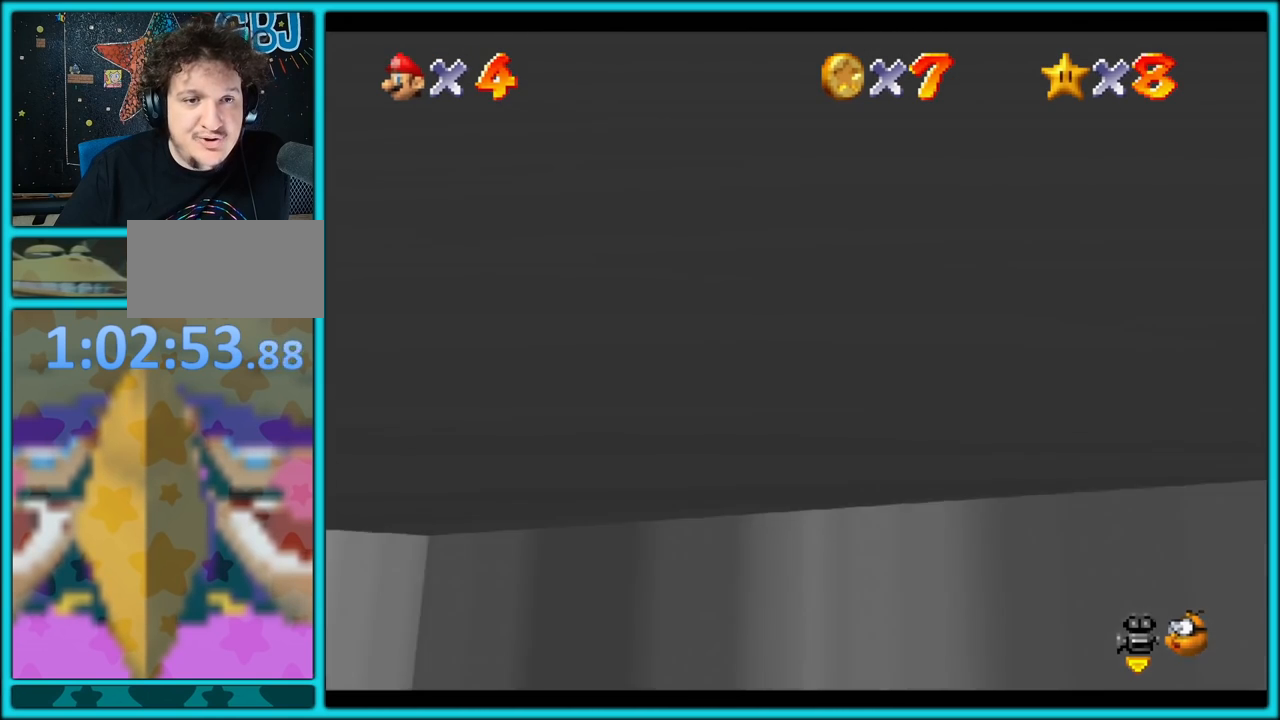
{"dt_ms": 500, "buttons": ["A"], "left_stick": "left", "button_events": [[17, "C_RIGHT", "up"], [83, "C_RIGHT", "down"], [233, "C_RIGHT", "up"], [283, "C_RIGHT", "down"], [433, "C_RIGHT", "up"]]}
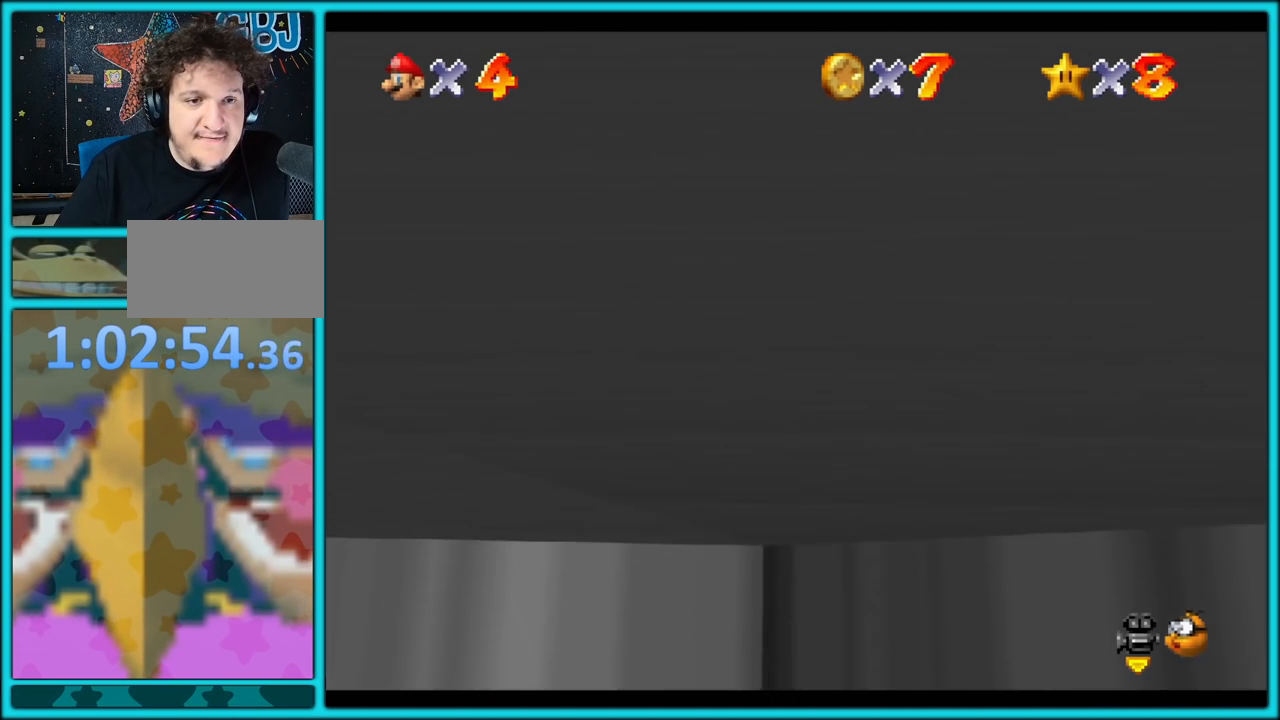
{"dt_ms": 500, "buttons": ["A"], "left_stick": "up-left", "button_events": [[33, "C_RIGHT", "down"], [167, "C_RIGHT", "up"], [183, "R1", "down"], [250, "R1", "up"], [267, "R1", "down"], [300, "R1", "up"], [383, "R1", "down"], [483, "R1", "up"]]}
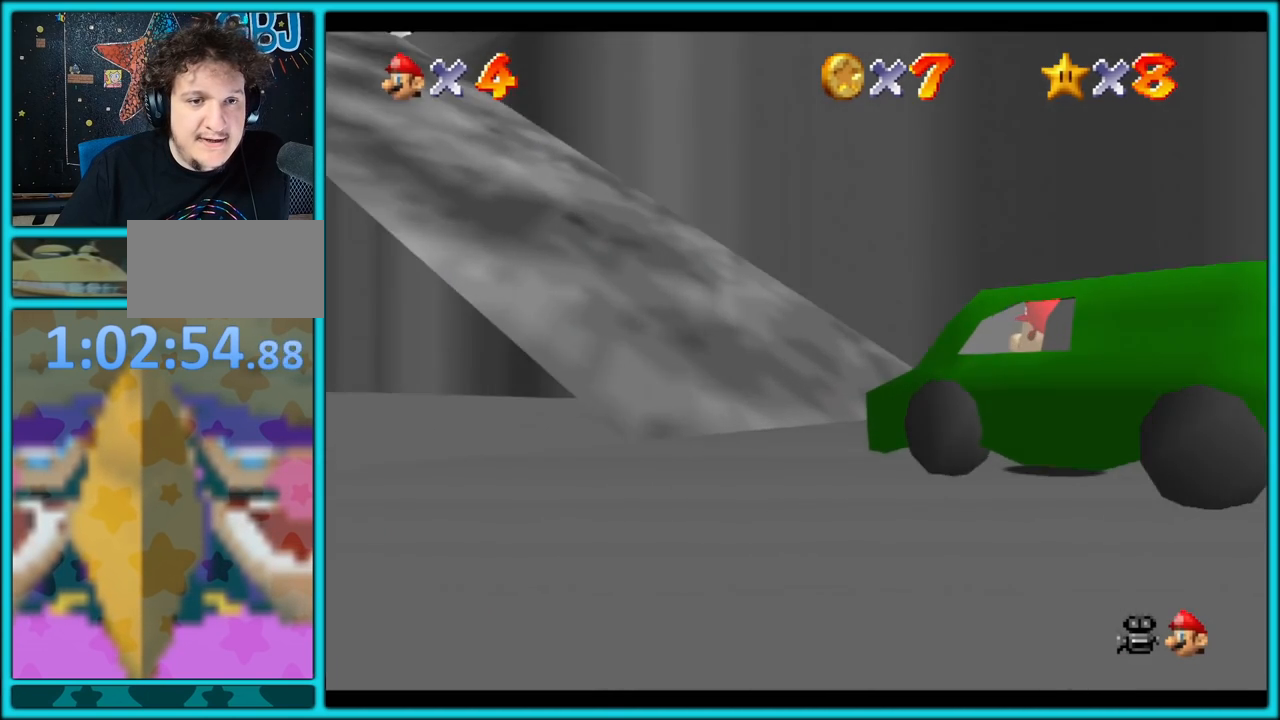
{"dt_ms": 500, "buttons": ["A", "R1"], "left_stick": "down-right", "button_events": [[400, "C_RIGHT", "down"], [500, "C_RIGHT", "up"], [500, "R1", "down"]]}
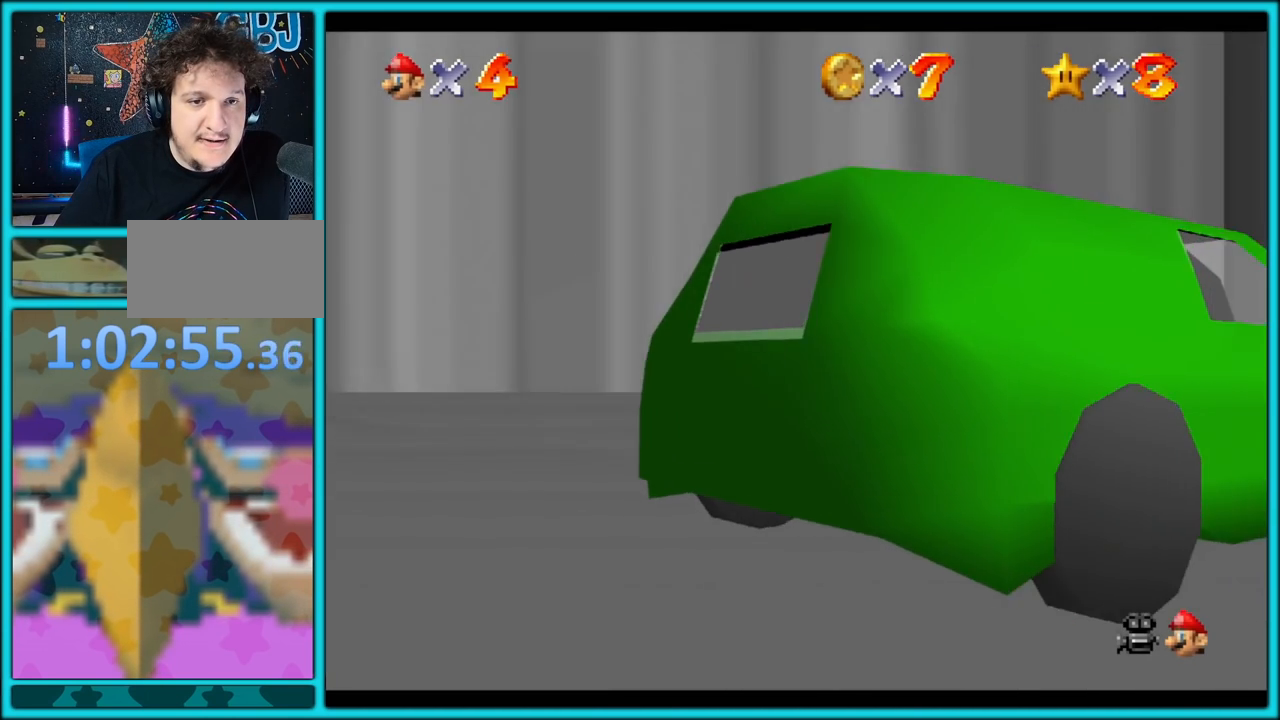
{"dt_ms": 500, "buttons": ["A"], "left_stick": "down", "button_events": [[33, "R1", "up"]]}
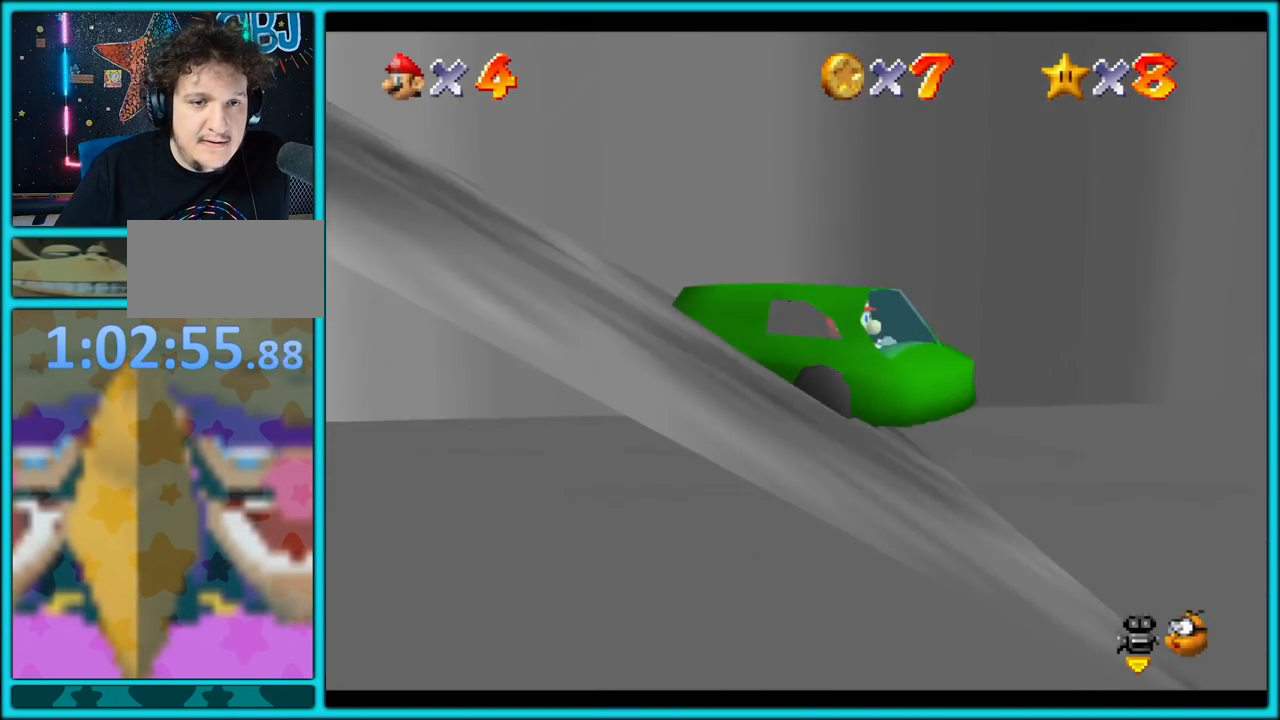
{"dt_ms": 500, "buttons": ["A"], "left_stick": "right", "button_events": []}
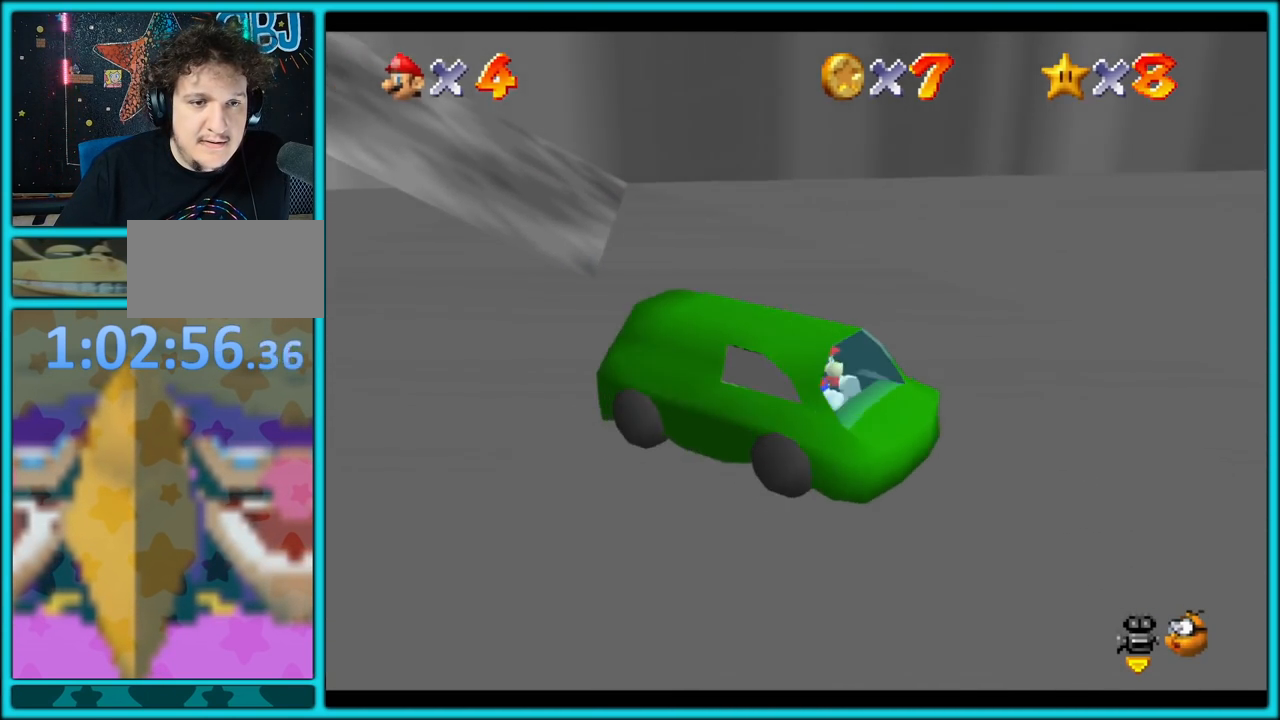
{"dt_ms": 500, "buttons": [], "left_stick": "left", "button_events": [[500, "A", "up"]]}
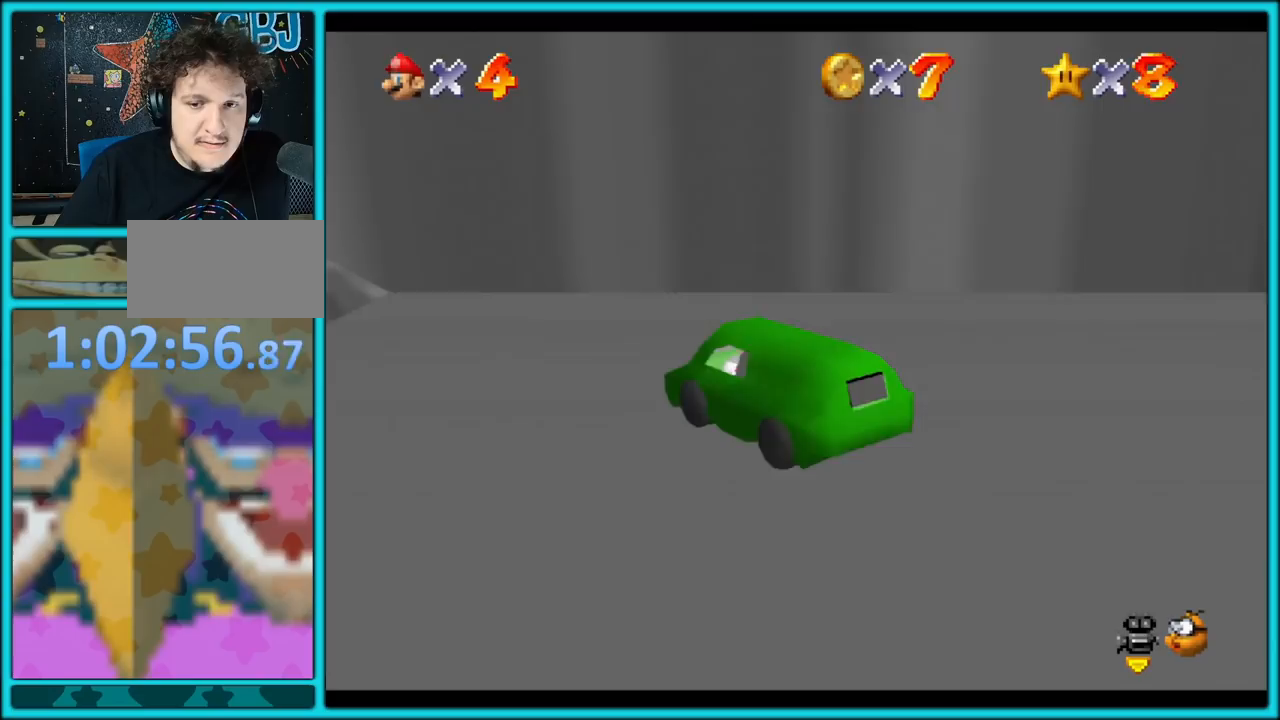
{"dt_ms": 500, "buttons": [], "left_stick": "center", "button_events": []}
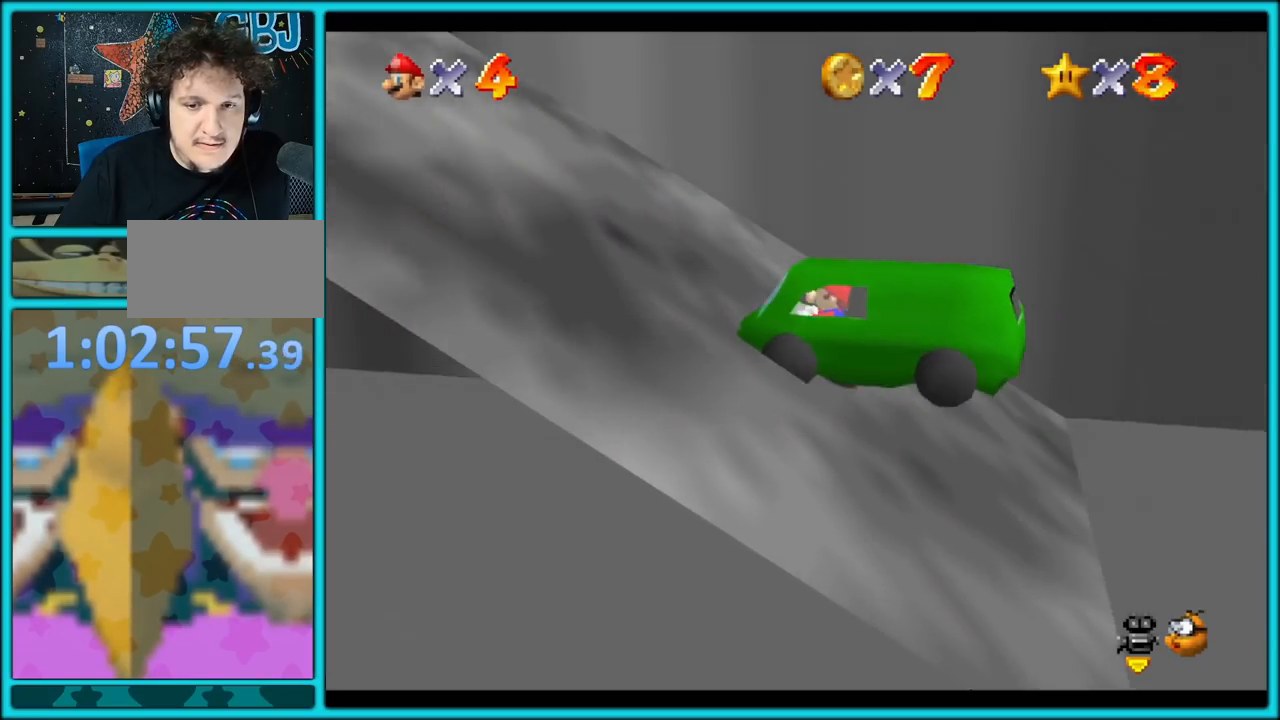
{"dt_ms": 500, "buttons": ["B"], "left_stick": "down-left", "button_events": [[150, "B", "down"]]}
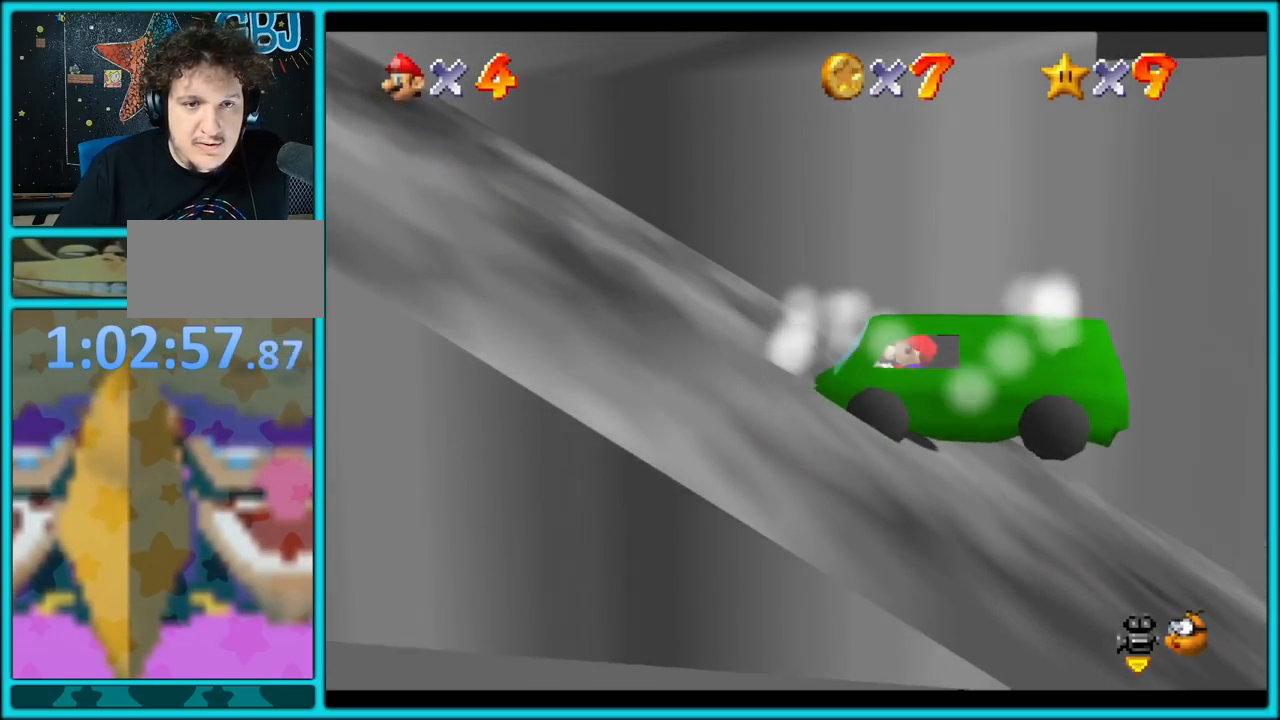
{"dt_ms": 500, "buttons": [], "left_stick": "left", "button_events": [[67, "B", "up"]]}
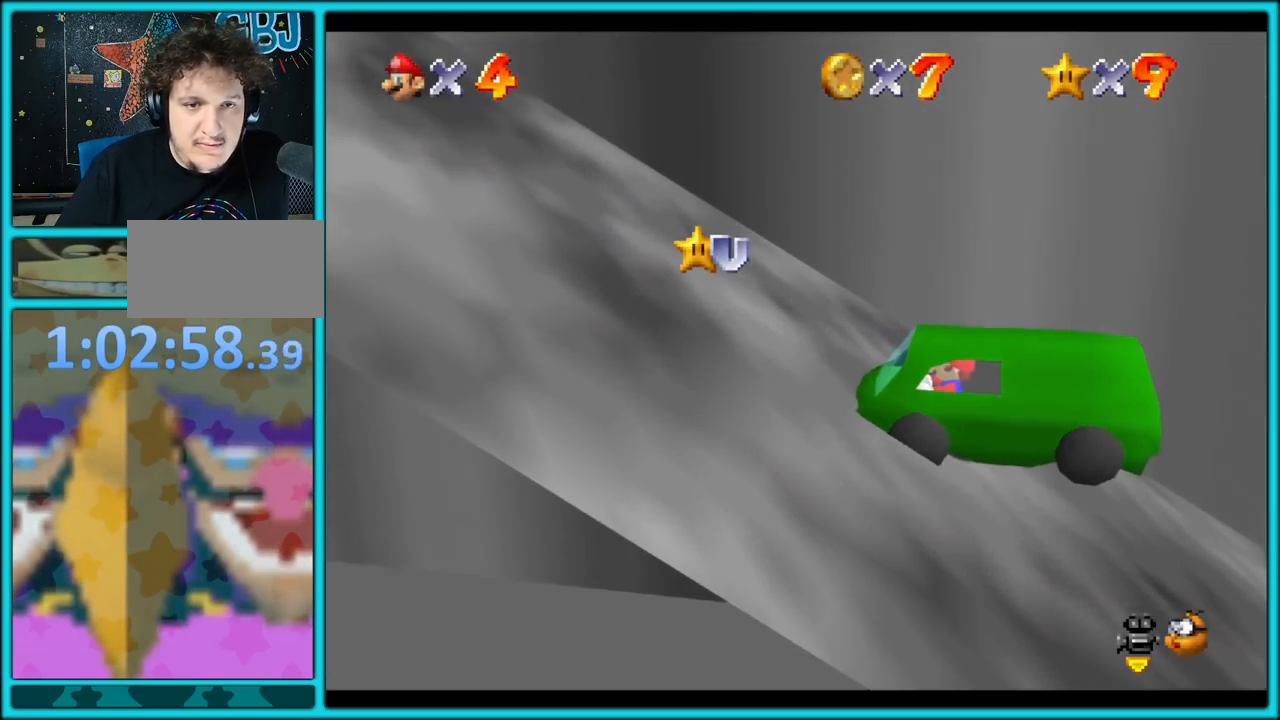
{"dt_ms": 500, "buttons": ["A"], "left_stick": "left", "button_events": [[200, "A", "down"]]}
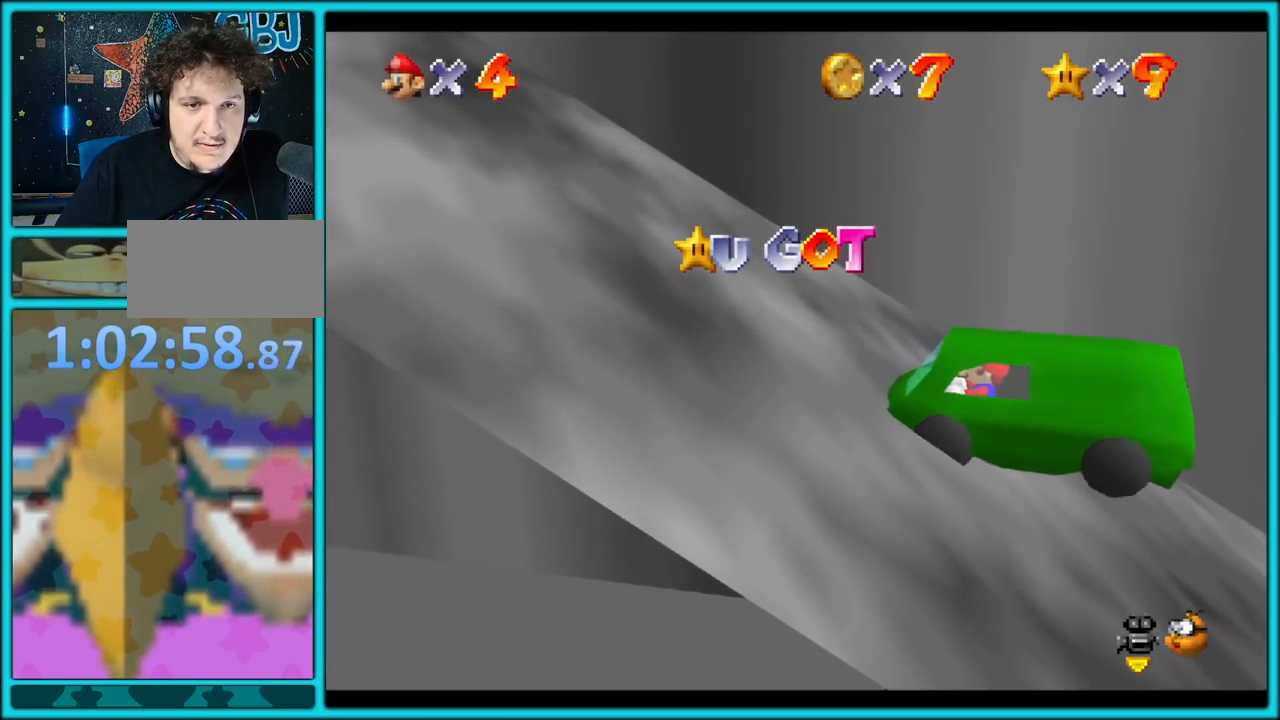
{"dt_ms": 500, "buttons": [], "left_stick": "left", "button_events": [[367, "A", "up"]]}
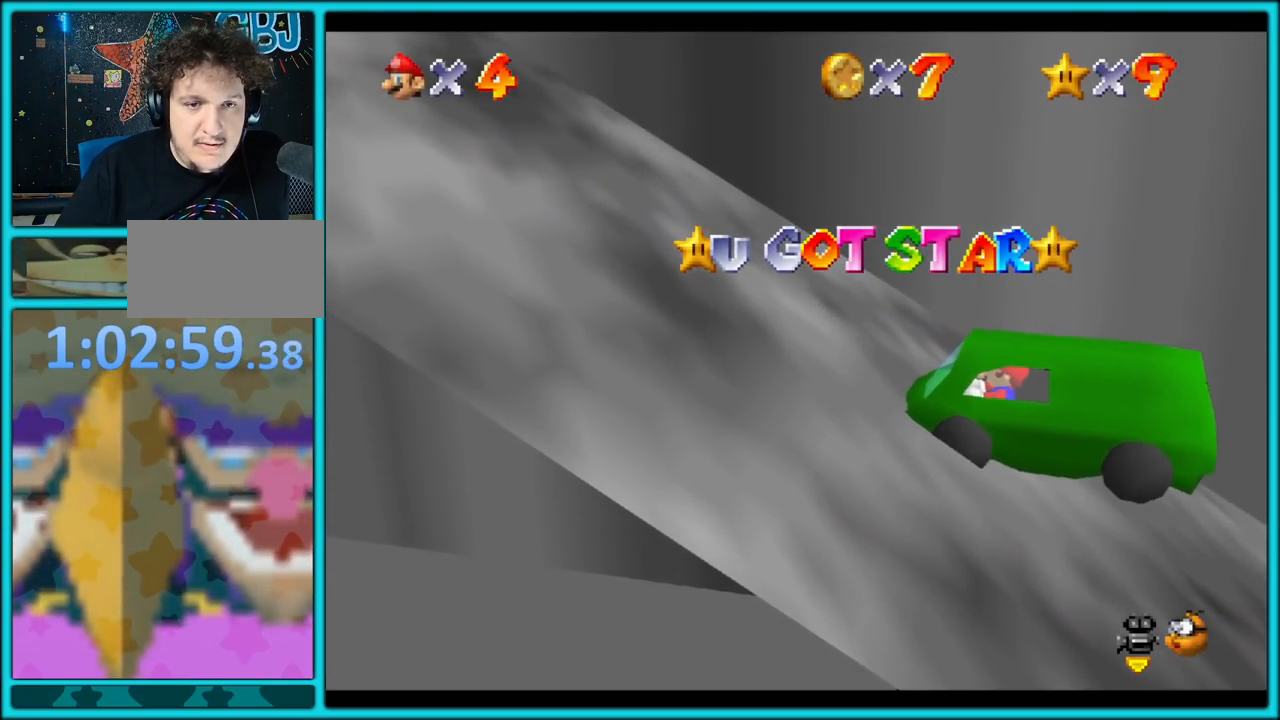
{"dt_ms": 500, "buttons": ["A"], "left_stick": "left", "button_events": [[450, "A", "down"]]}
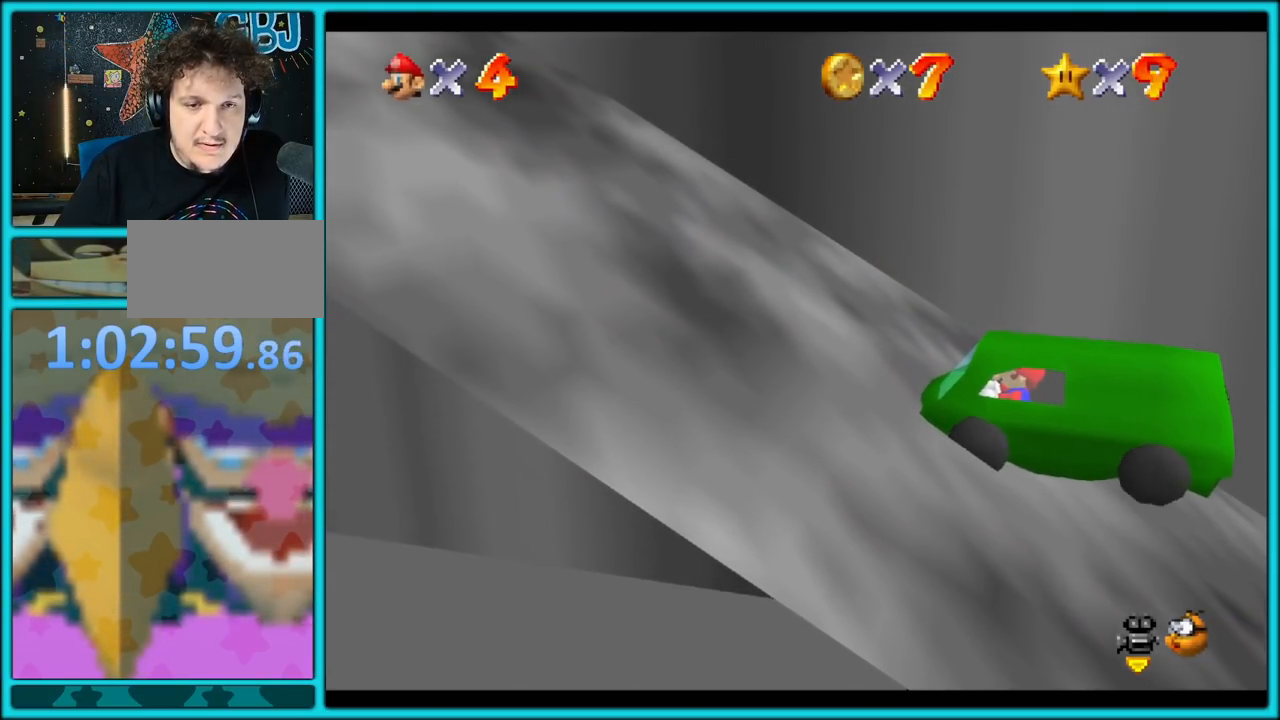
{"dt_ms": 500, "buttons": ["A"], "left_stick": "left", "button_events": []}
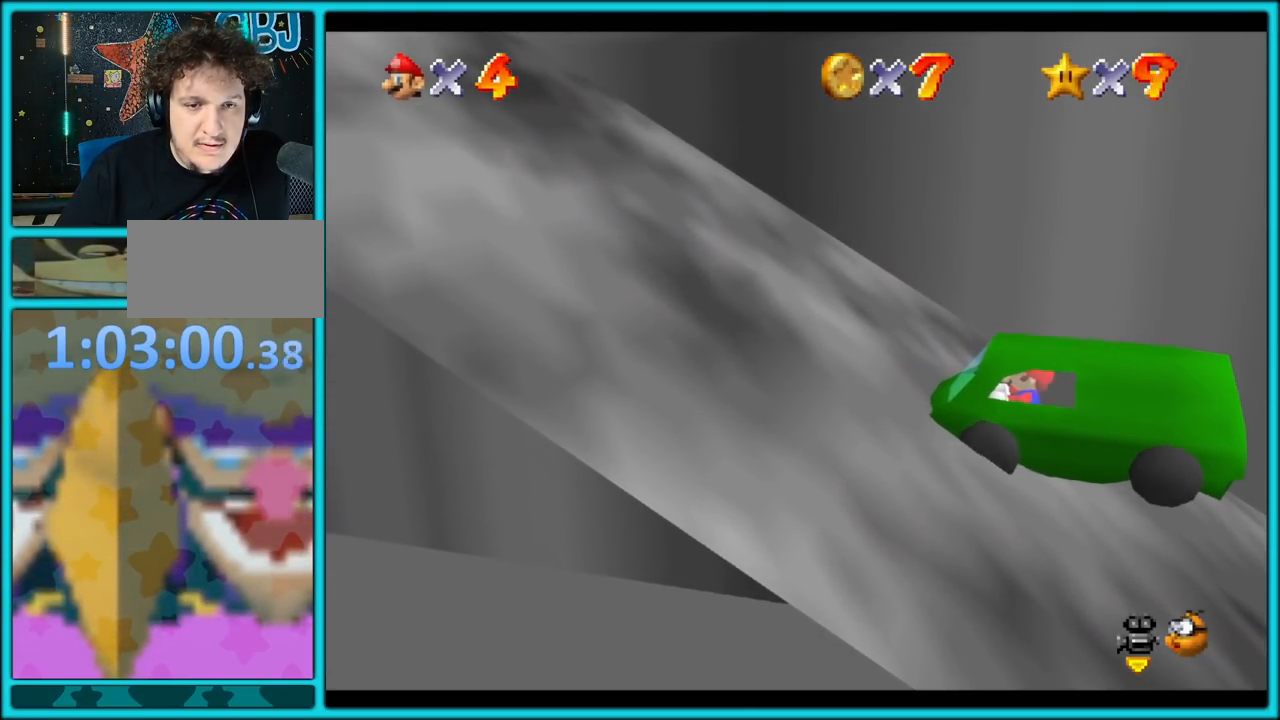
{"dt_ms": 500, "buttons": ["A"], "left_stick": "left", "button_events": []}
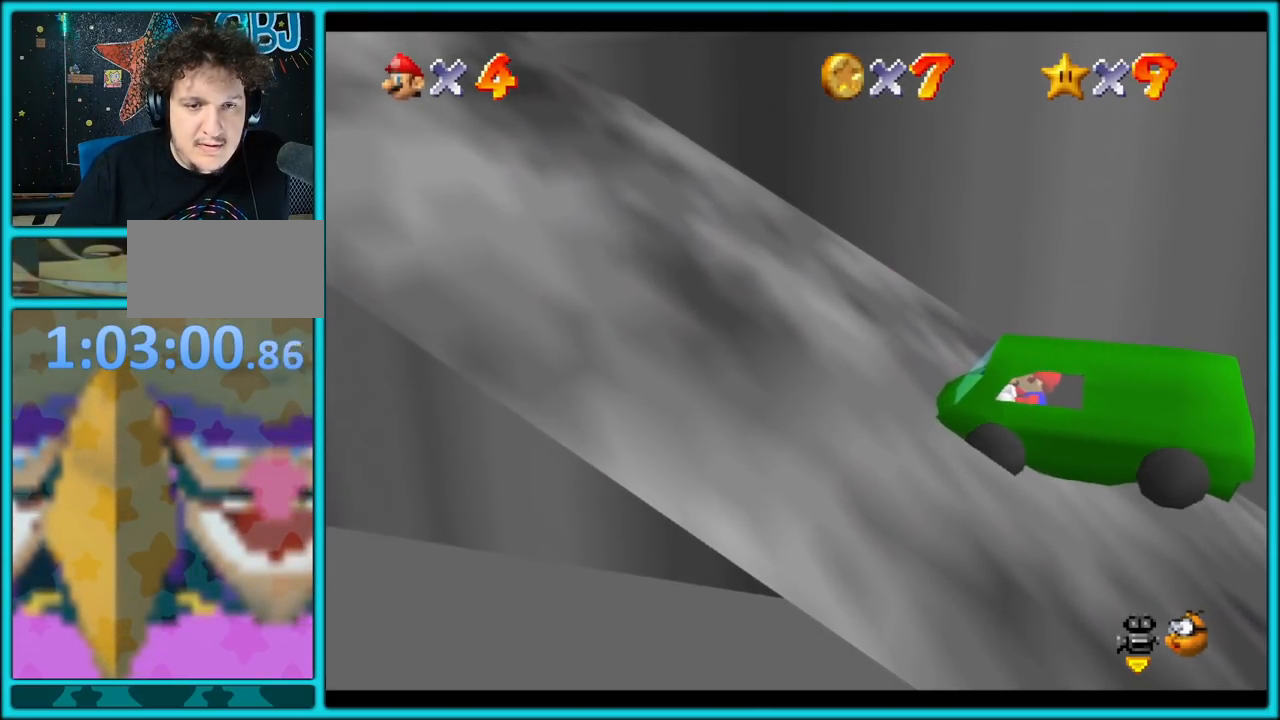
{"dt_ms": 500, "buttons": [], "left_stick": "left", "button_events": [[383, "A", "up"]]}
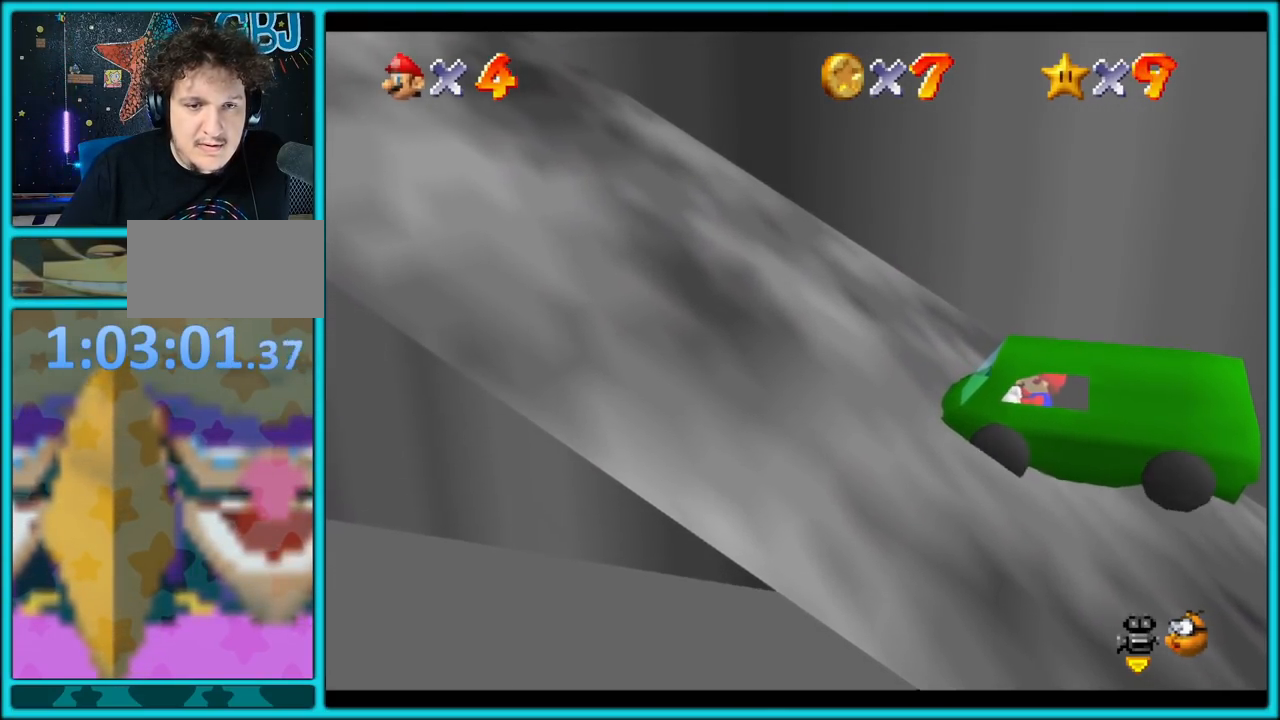
{"dt_ms": 500, "buttons": [], "left_stick": "left", "button_events": [[83, "B", "down"], [183, "B", "up"]]}
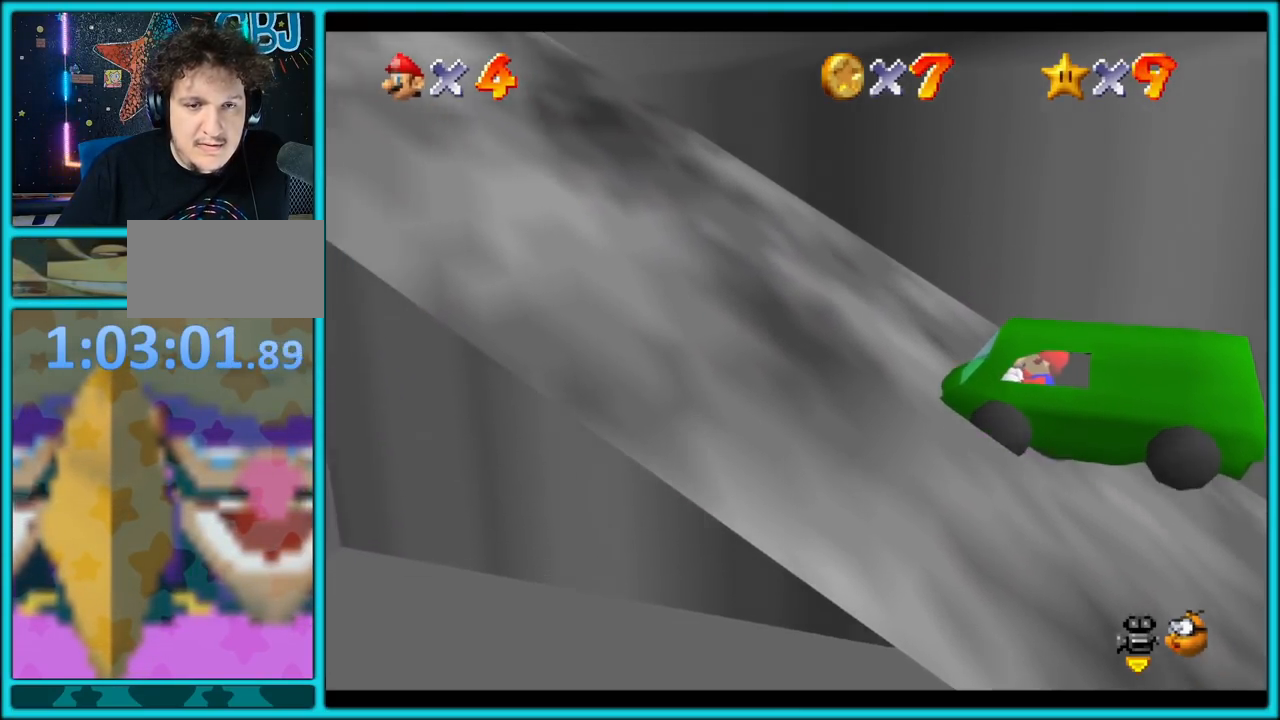
{"dt_ms": 1000, "buttons": [], "left_stick": "down-left", "button_events": [[733, "A", "down"], [783, "A", "up"]]}
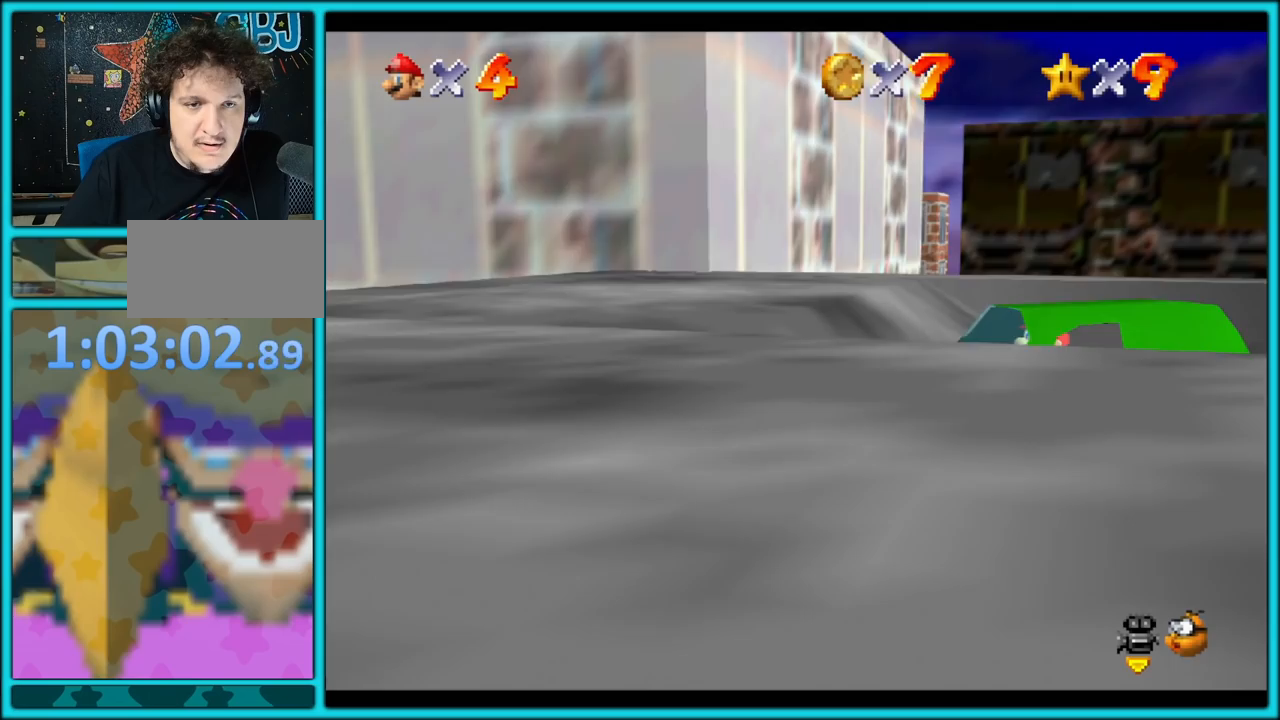
{"dt_ms": 500, "buttons": [], "left_stick": "down-left", "button_events": []}
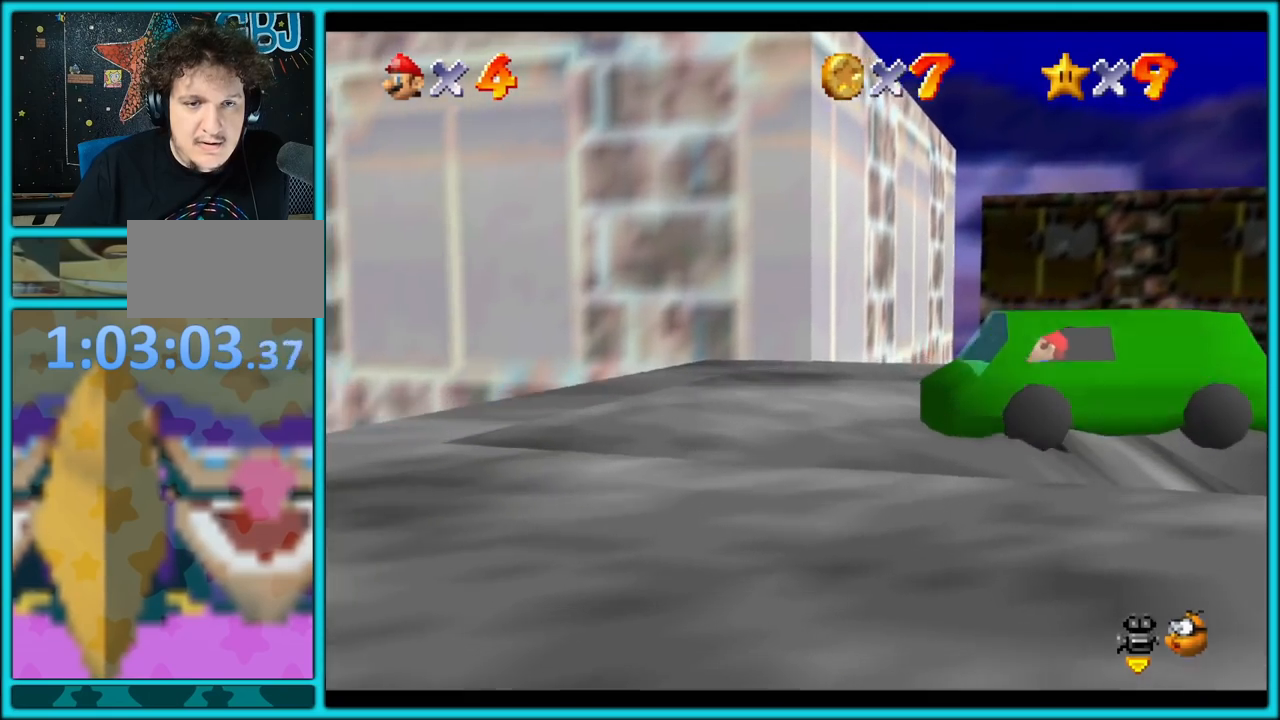
{"dt_ms": 500, "buttons": [], "left_stick": "down-left", "button_events": []}
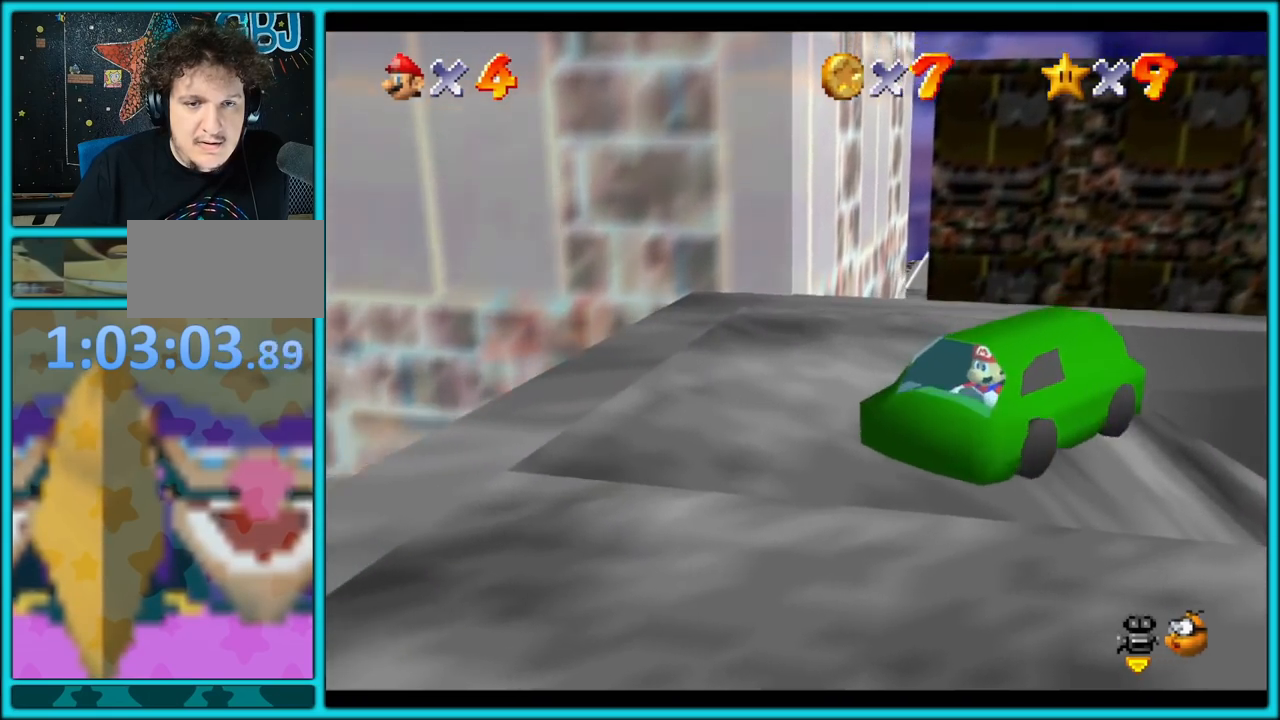
{"dt_ms": 500, "buttons": [], "left_stick": "down", "button_events": []}
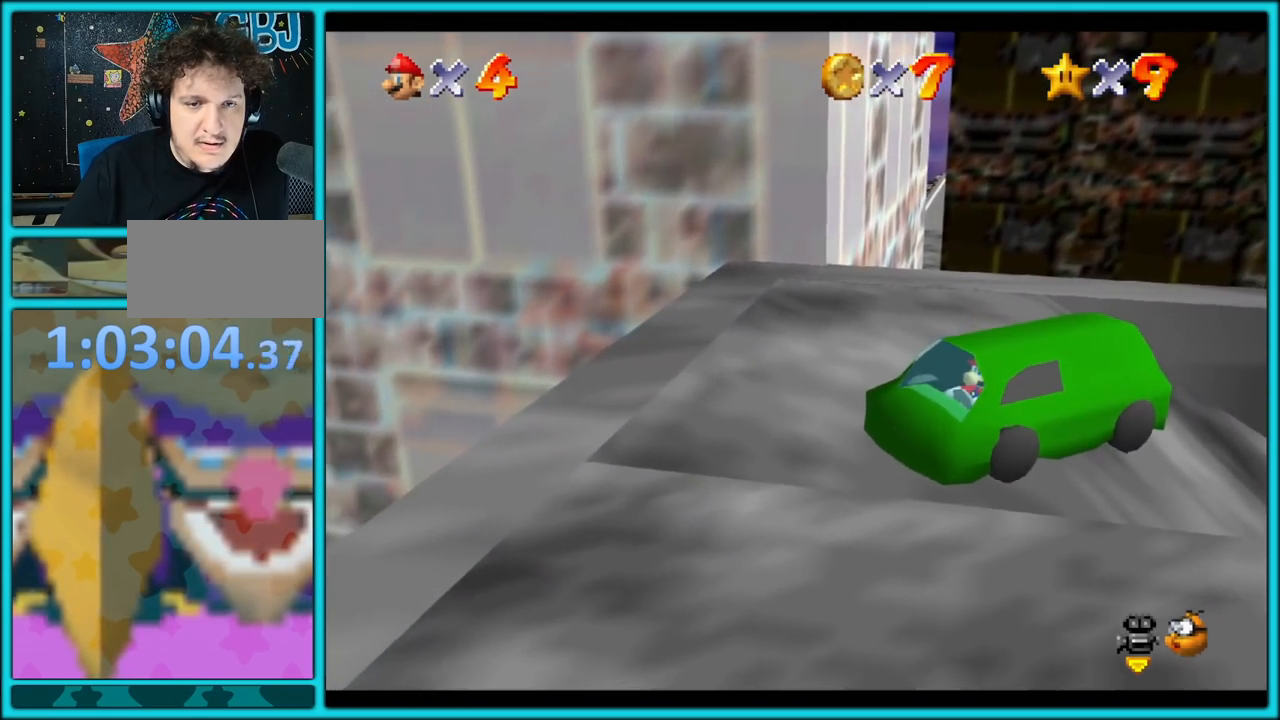
{"dt_ms": 500, "buttons": [], "left_stick": "down-left", "button_events": []}
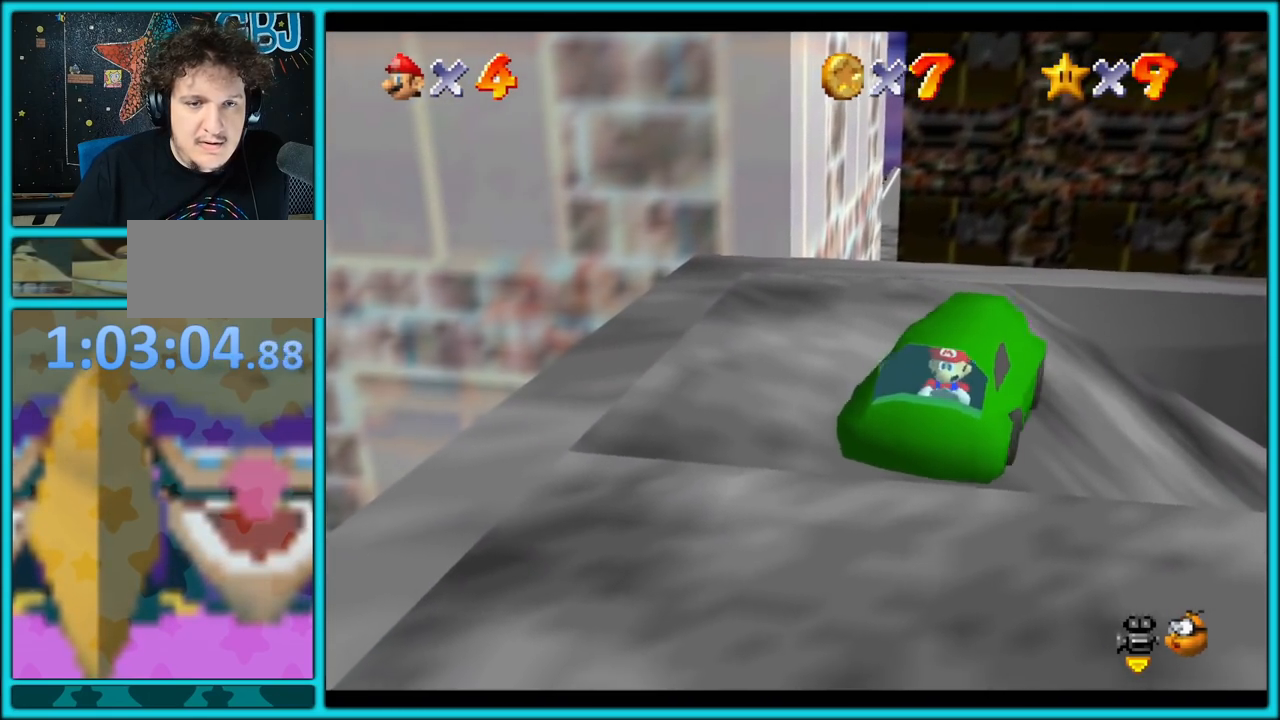
{"dt_ms": 500, "buttons": [], "left_stick": "left", "button_events": [[133, "C_RIGHT", "down"], [250, "C_RIGHT", "up"], [317, "C_RIGHT", "down"], [483, "C_RIGHT", "up"]]}
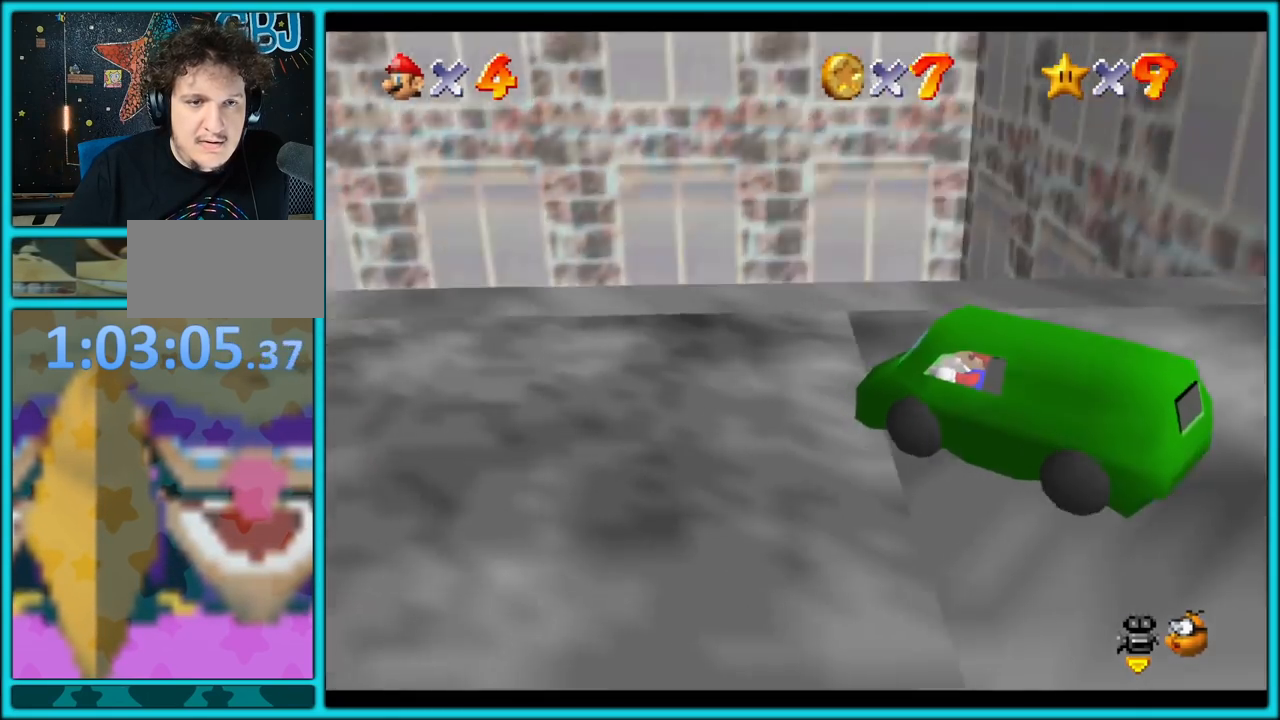
{"dt_ms": 500, "buttons": ["C_RIGHT"], "left_stick": "up", "button_events": [[117, "C_RIGHT", "down"], [250, "C_RIGHT", "up"], [417, "C_RIGHT", "down"]]}
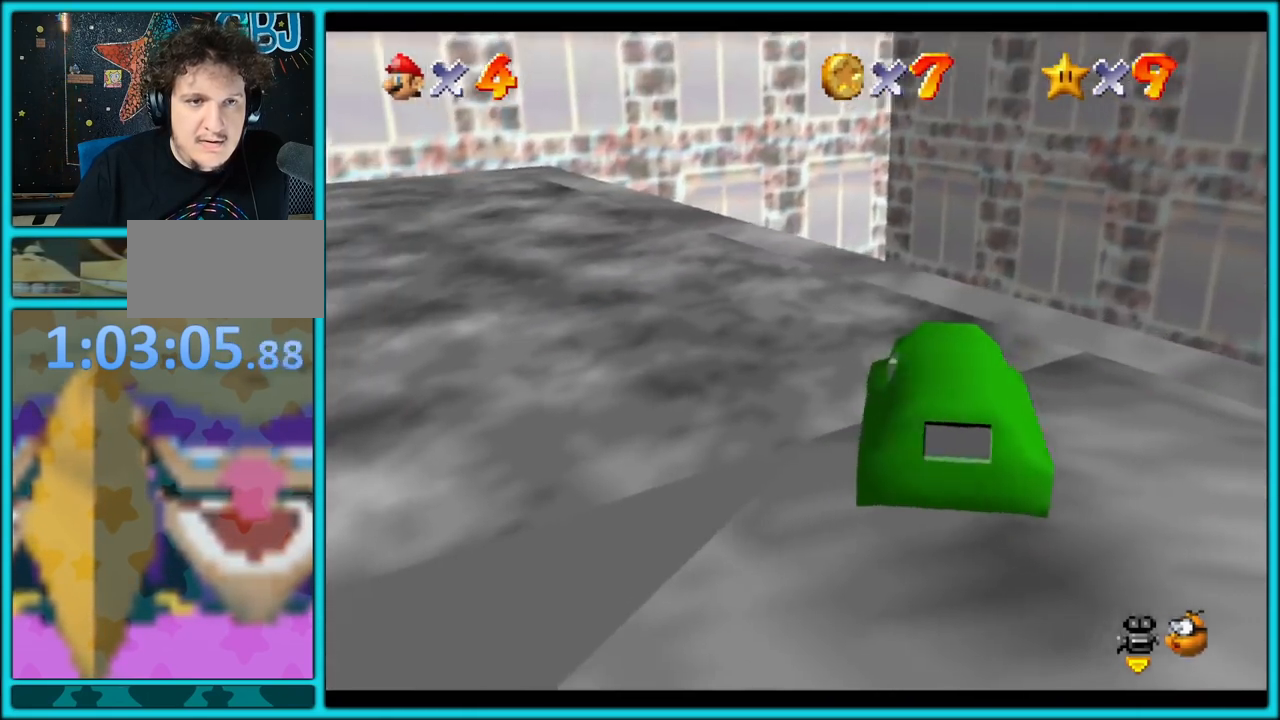
{"dt_ms": 500, "buttons": [], "left_stick": "up-right", "button_events": [[17, "C_RIGHT", "up"], [300, "C_RIGHT", "down"], [433, "C_RIGHT", "up"]]}
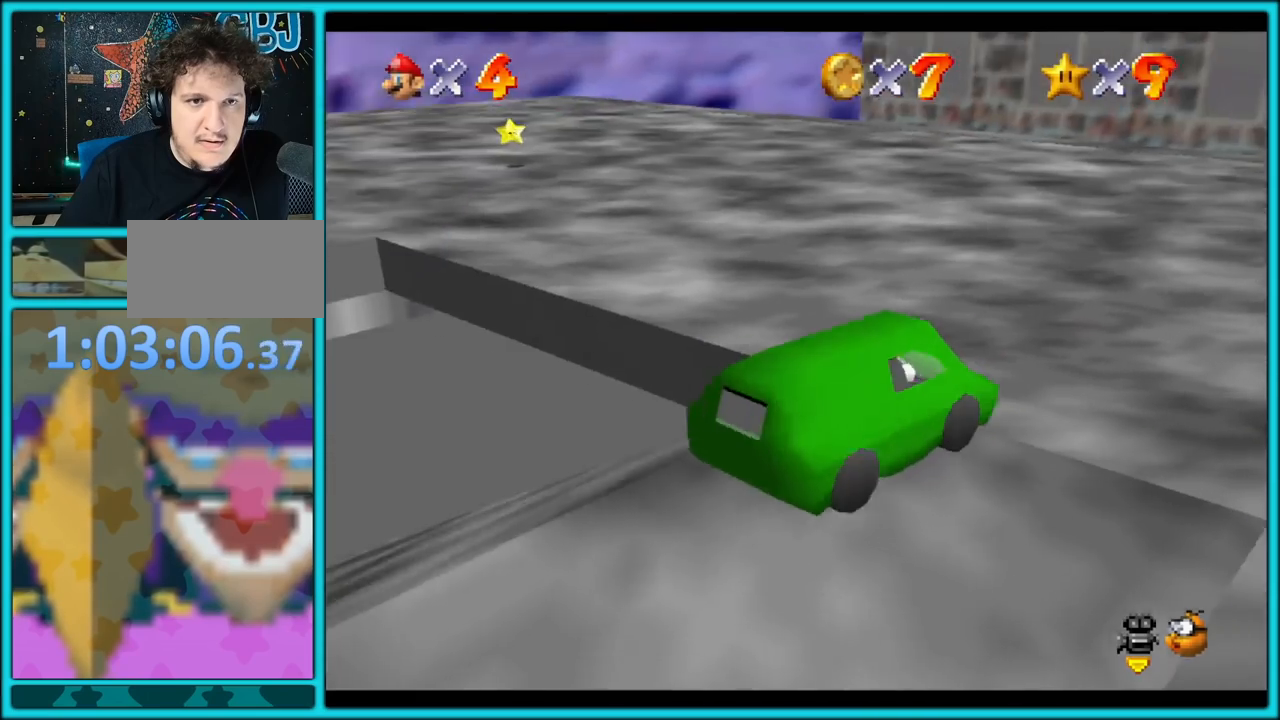
{"dt_ms": 500, "buttons": [], "left_stick": "right", "button_events": [[317, "C_RIGHT", "down"], [433, "C_RIGHT", "up"]]}
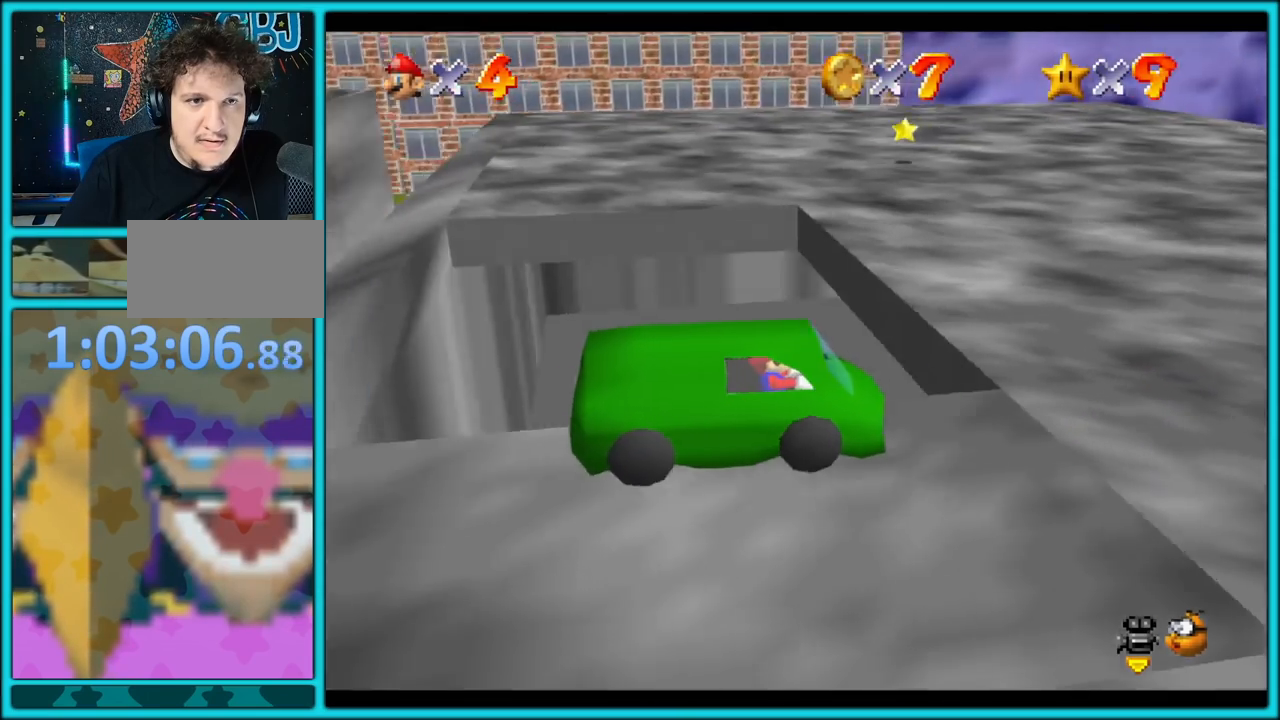
{"dt_ms": 500, "buttons": [], "left_stick": "down-right", "button_events": [[183, "C_RIGHT", "down"], [383, "C_RIGHT", "up"]]}
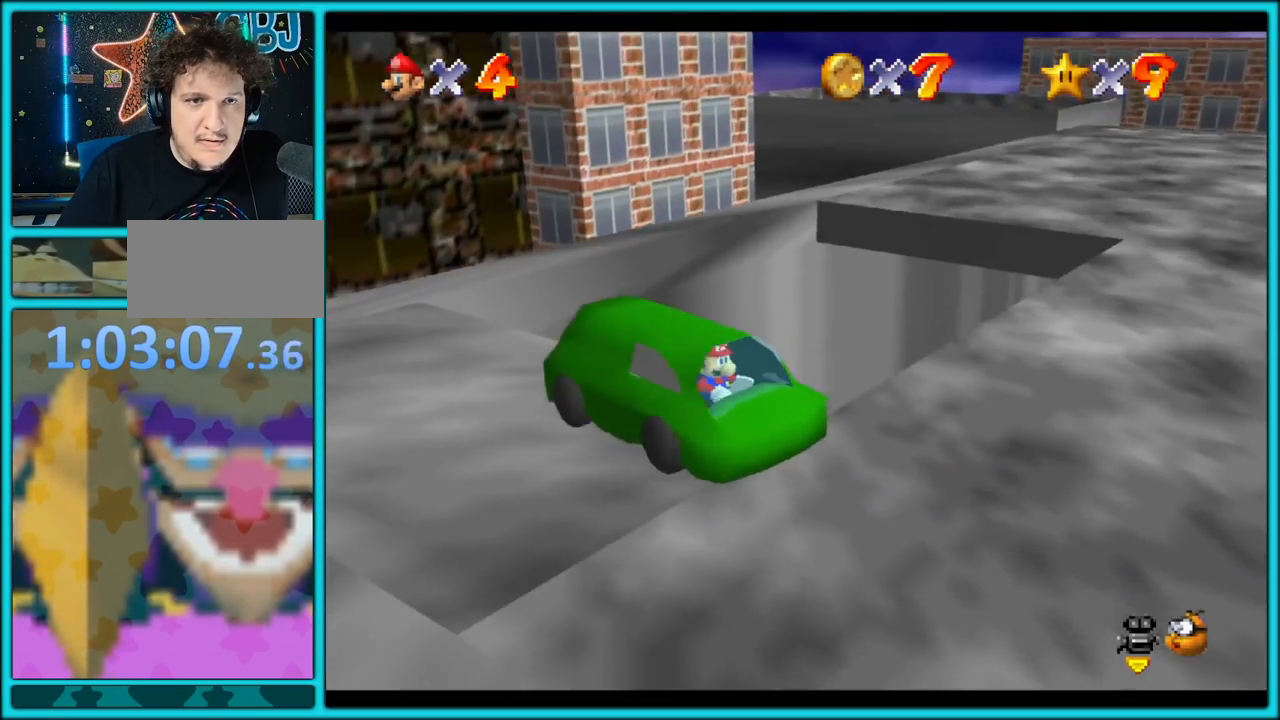
{"dt_ms": 500, "buttons": [], "left_stick": "down-right", "button_events": []}